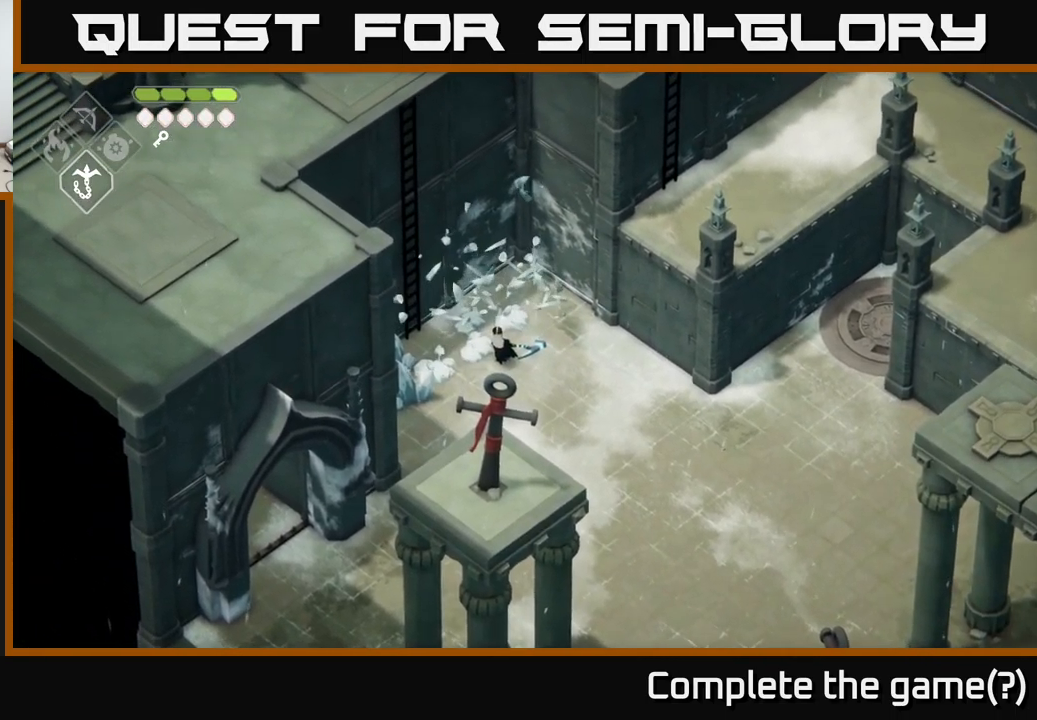
Gameplay with a controller (Xbox layout); each line is a JSON object with the inputs held at the frame after it. "events" lists button and stick changes between this image and that frame as [ms after this image, input, new state], when the widget could be followed in between.
{"buttons": [], "left_stick": "up-left", "right_stick": "center", "events": []}
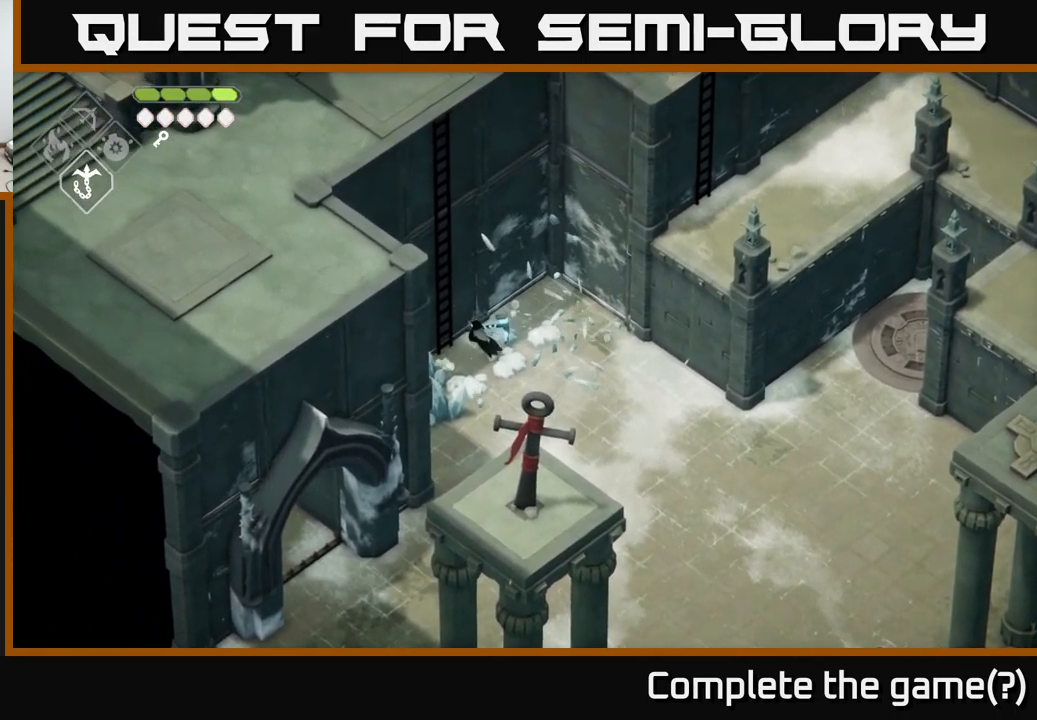
{"buttons": ["Y"], "left_stick": "up-left", "right_stick": "center", "events": [[50, "Y", "down"], [134, "Y", "up"], [467, "Y", "down"]]}
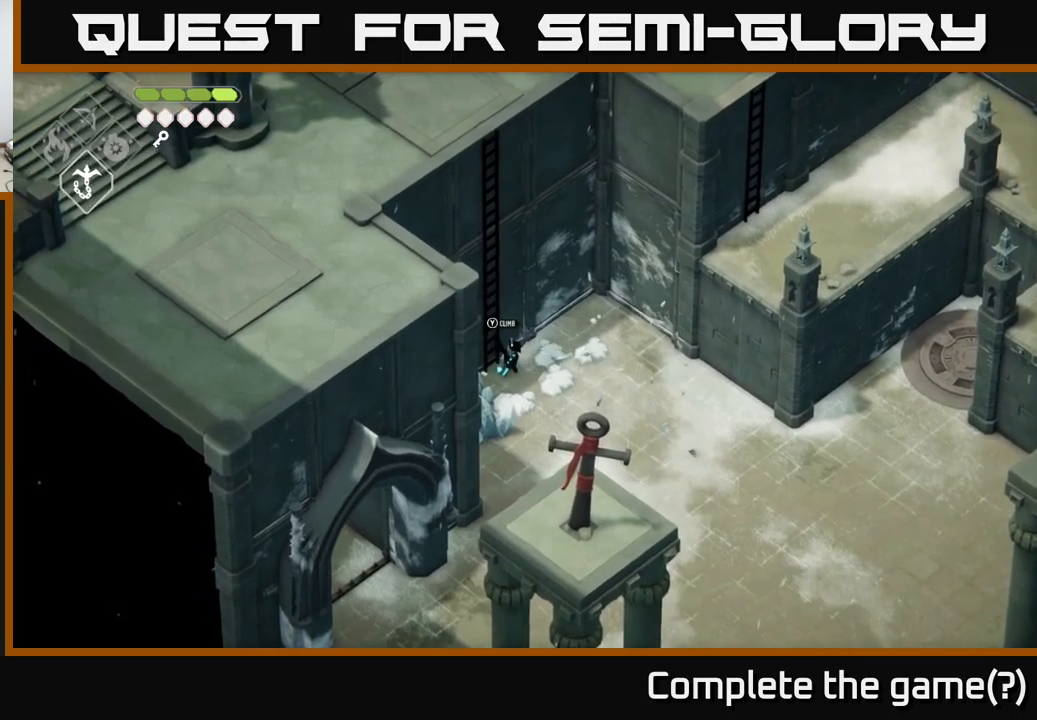
{"buttons": [], "left_stick": "up-left", "right_stick": "up-left", "events": [[67, "Y", "up"], [250, "right_stick", "up-left"]]}
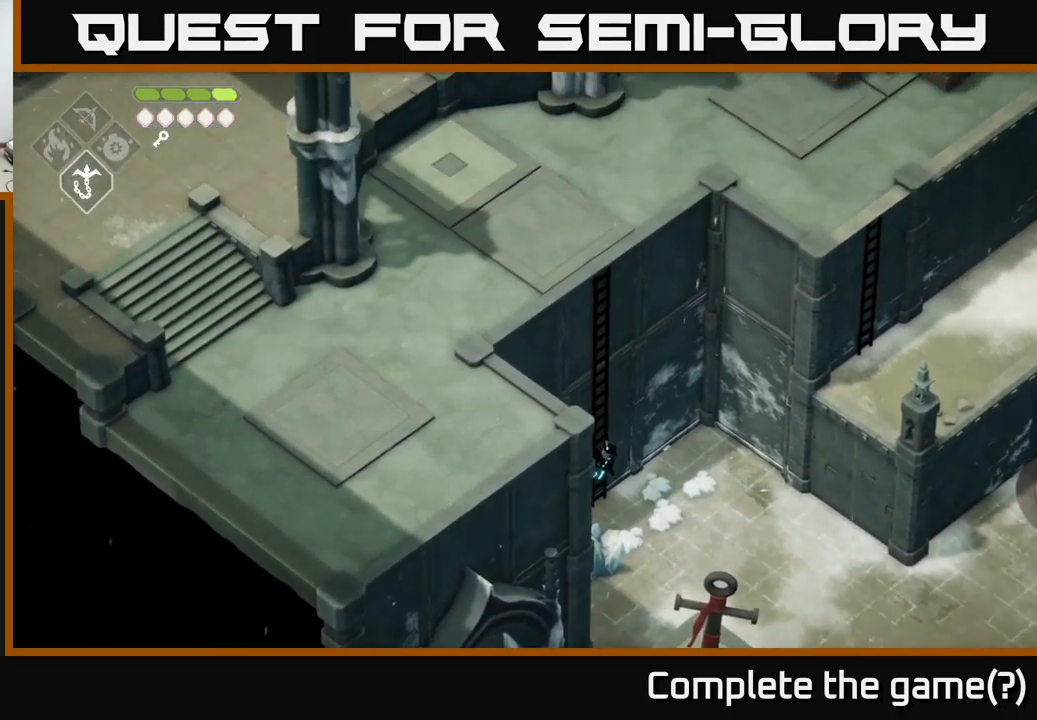
{"buttons": [], "left_stick": "up-left", "right_stick": "up-left", "events": []}
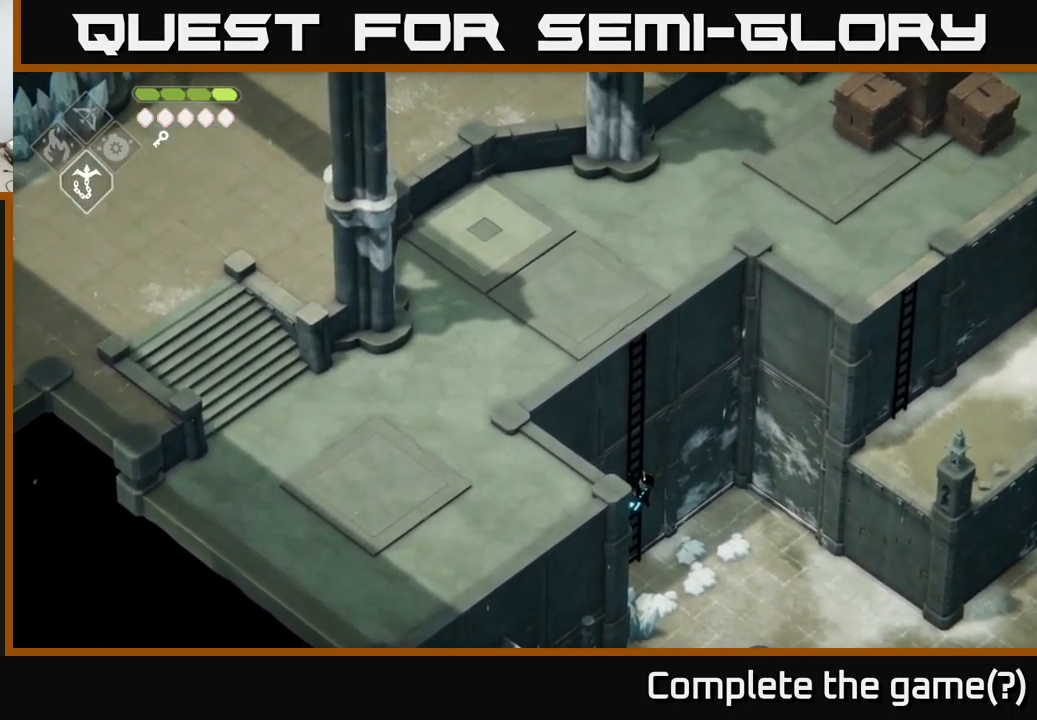
{"buttons": [], "left_stick": "up-left", "right_stick": "up-left", "events": [[133, "right_stick", "up"], [467, "right_stick", "up-left"]]}
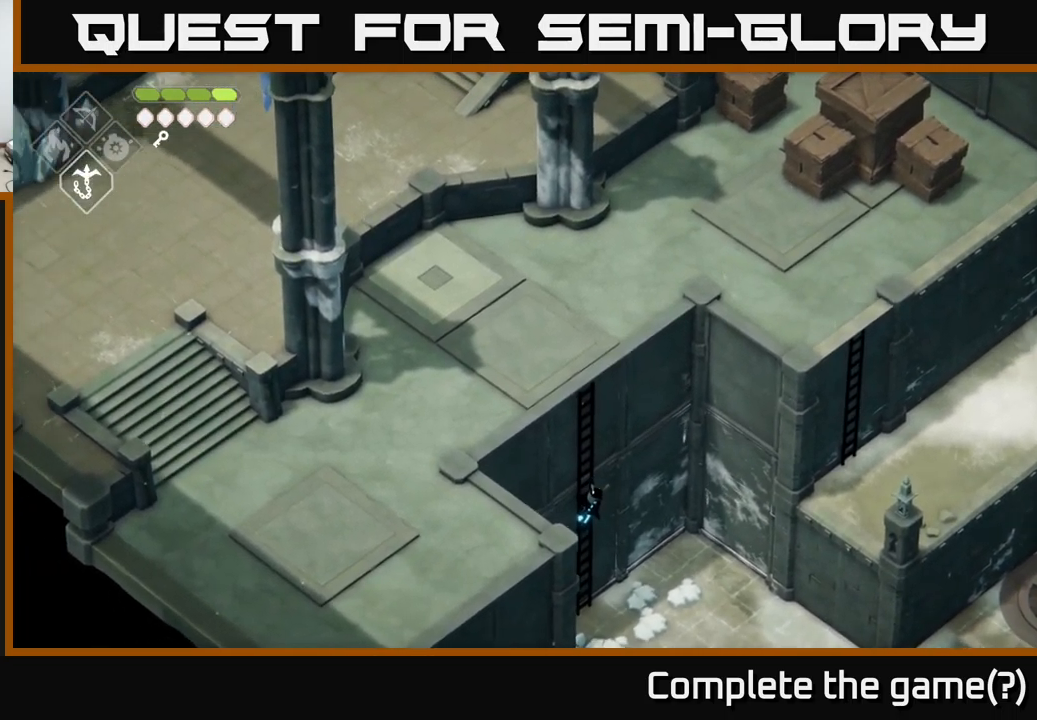
{"buttons": [], "left_stick": "up", "right_stick": "left", "events": [[200, "right_stick", "left"], [233, "left_stick", "up"]]}
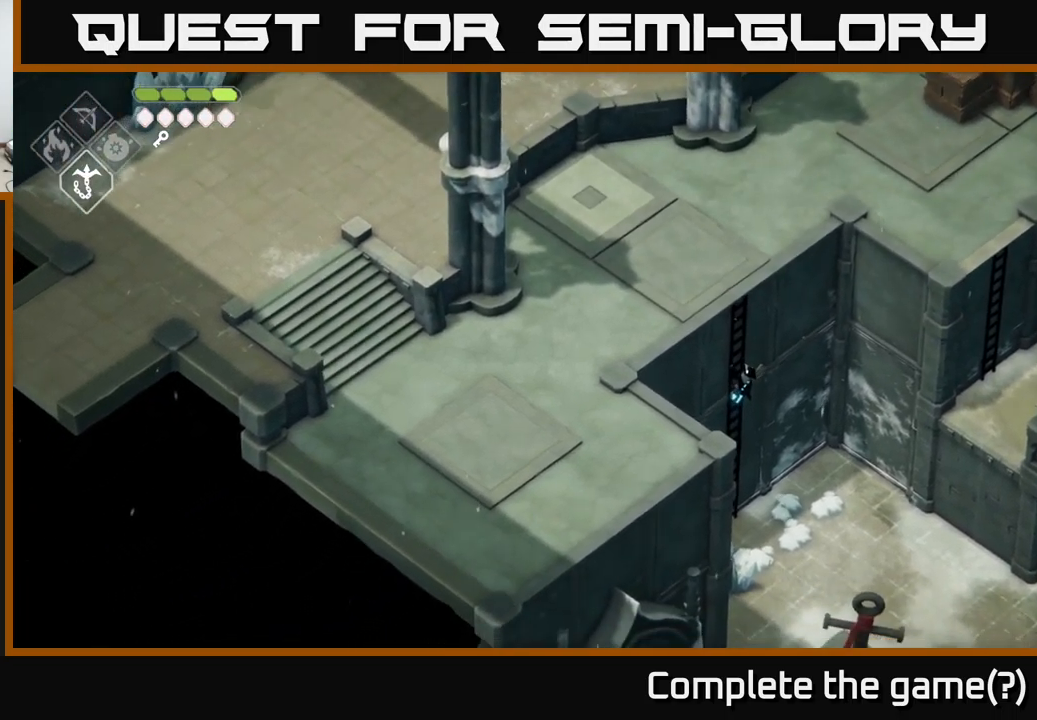
{"buttons": [], "left_stick": "up", "right_stick": "up-left", "events": [[467, "right_stick", "up-left"]]}
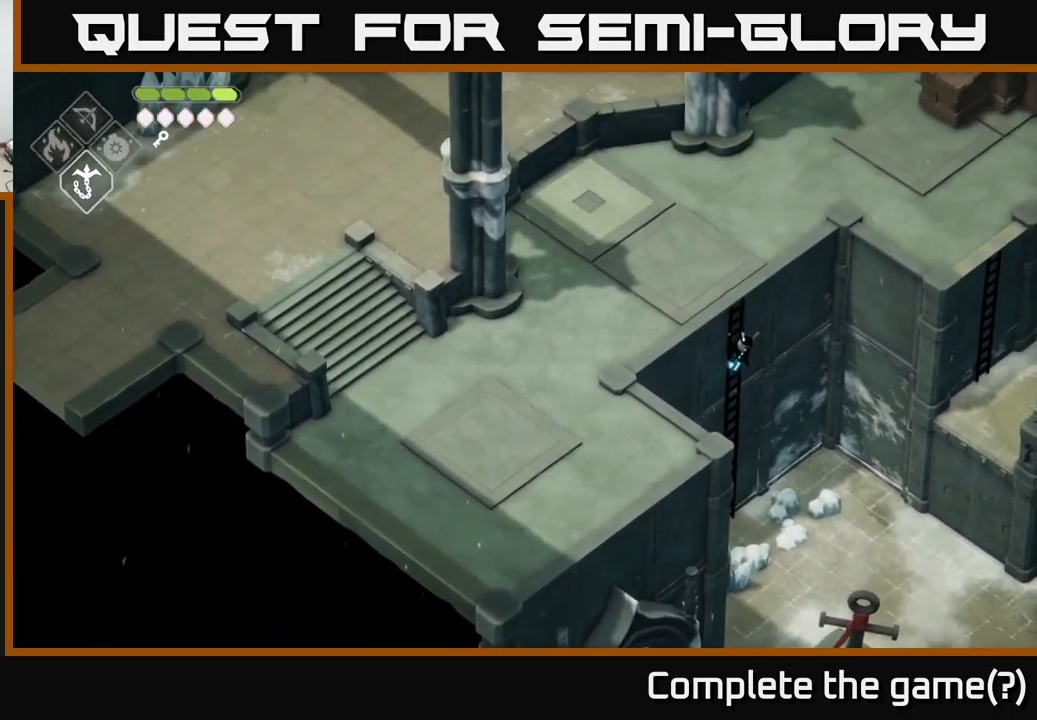
{"buttons": [], "left_stick": "up-left", "right_stick": "up-left", "events": [[67, "left_stick", "up-left"]]}
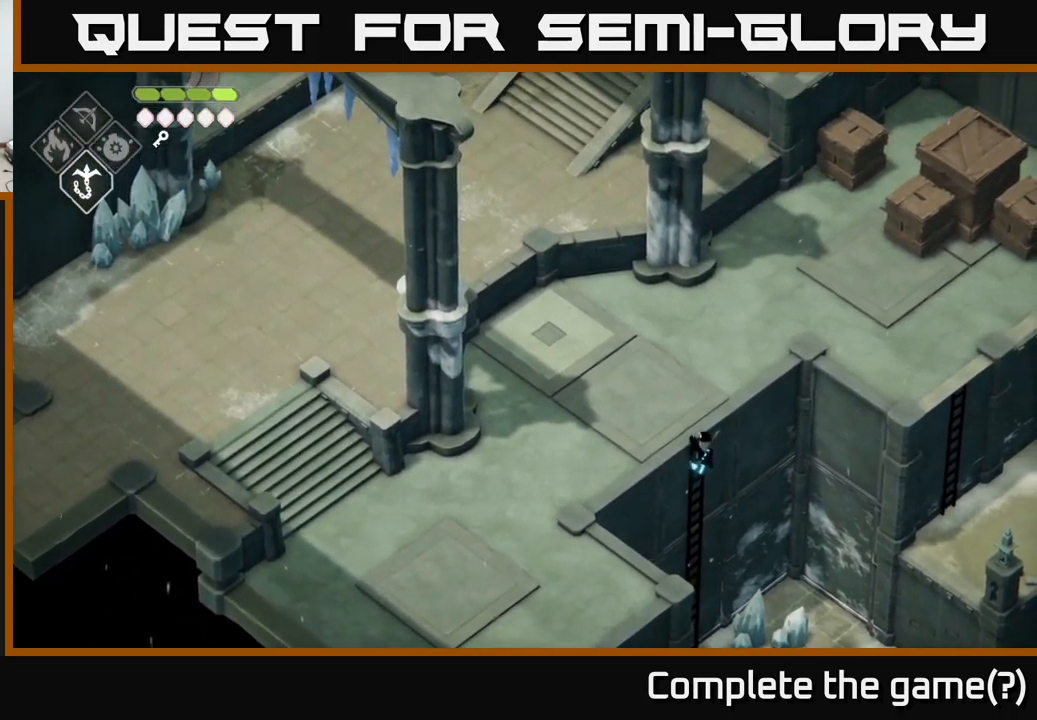
{"buttons": [], "left_stick": "left", "right_stick": "left", "events": [[217, "right_stick", "left"], [483, "left_stick", "left"]]}
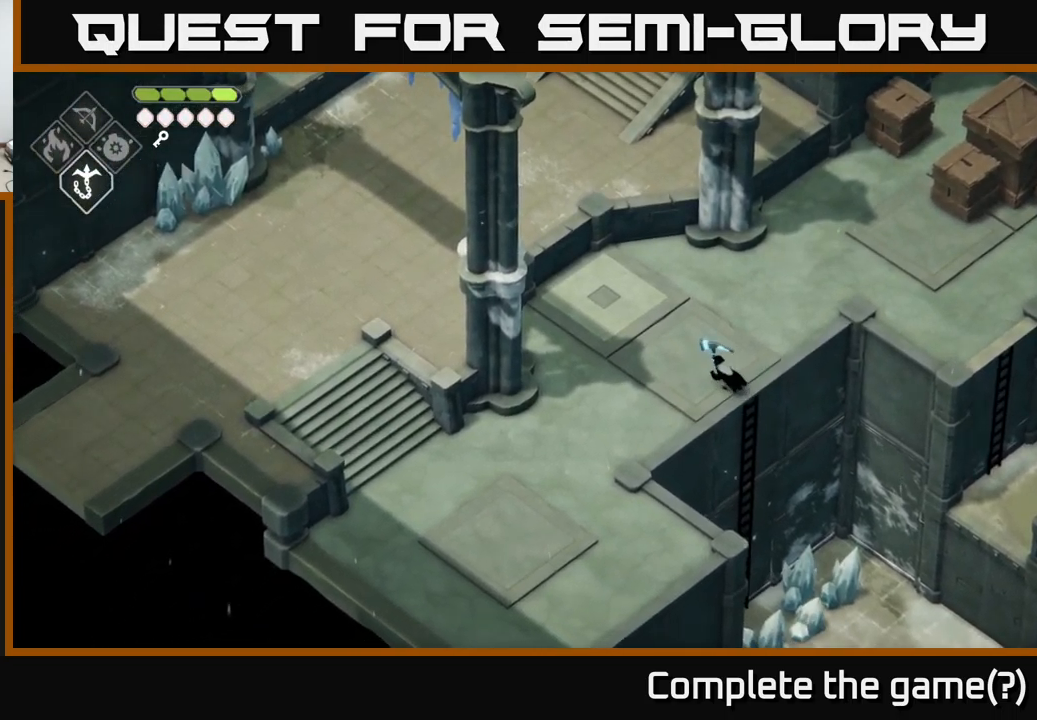
{"buttons": ["A"], "left_stick": "left", "right_stick": "center", "events": [[333, "right_stick", "center"], [417, "A", "down"]]}
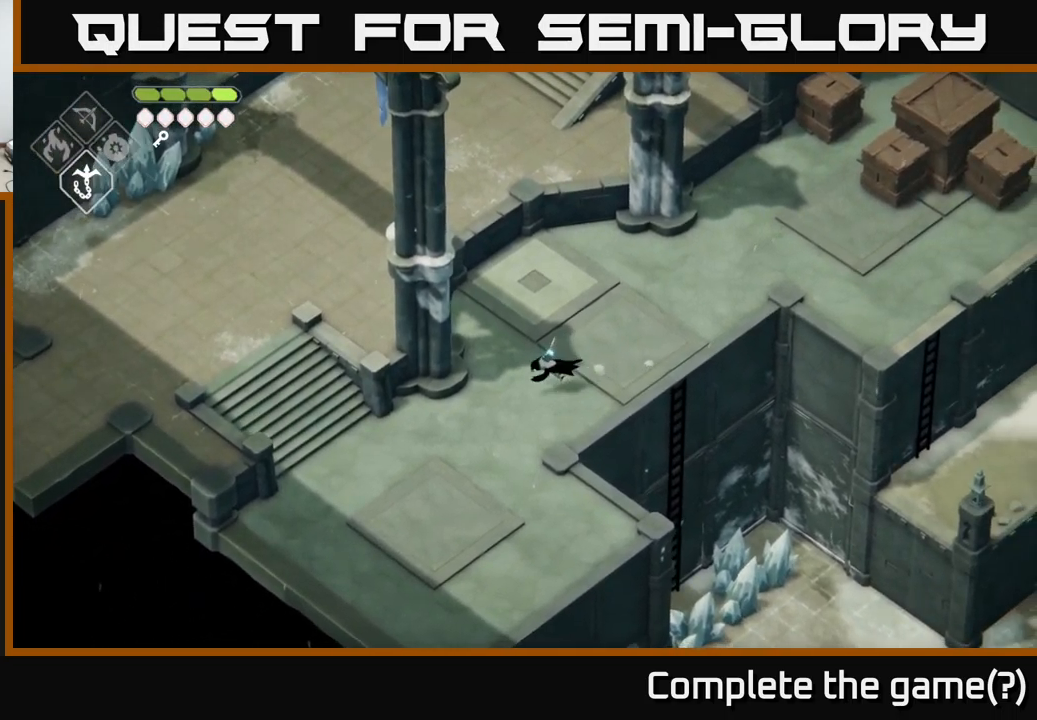
{"buttons": [], "left_stick": "left", "right_stick": "center", "events": [[67, "A", "up"]]}
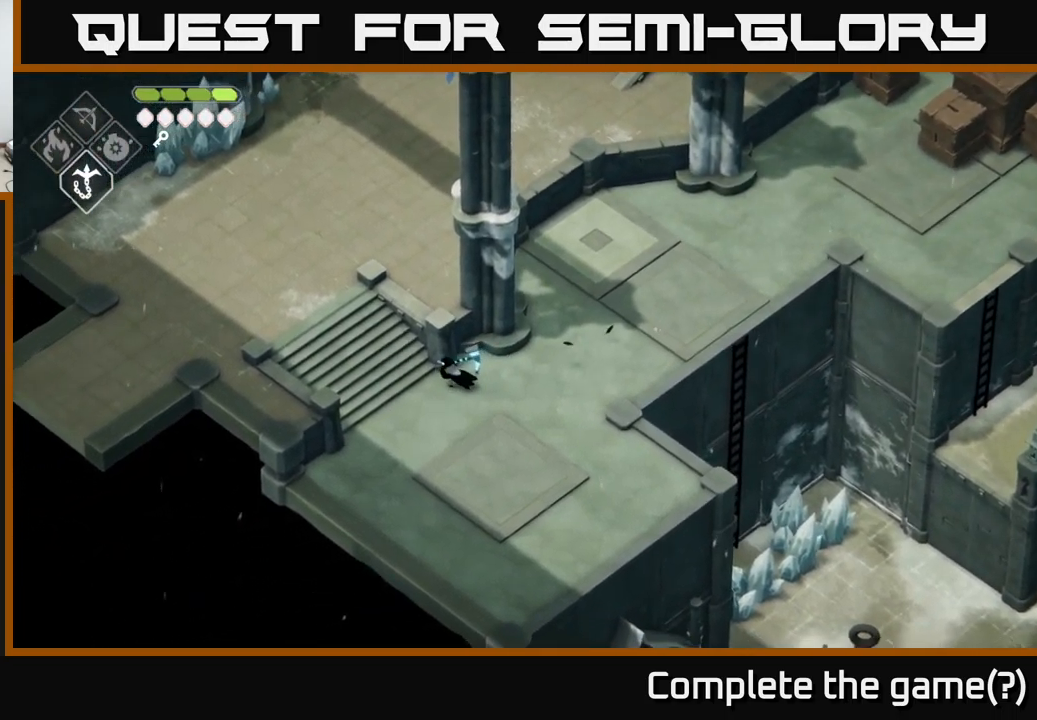
{"buttons": ["A"], "left_stick": "left", "right_stick": "center", "events": [[466, "A", "down"]]}
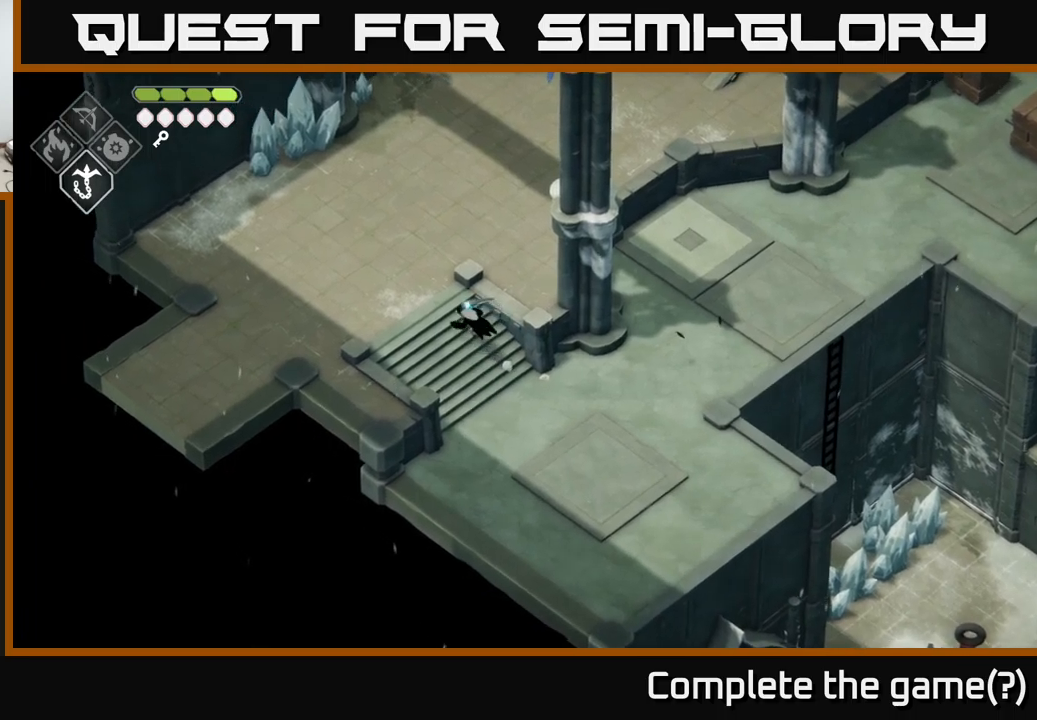
{"buttons": [], "left_stick": "left", "right_stick": "left", "events": [[67, "A", "up"], [167, "left_stick", "center"], [267, "right_stick", "left"], [300, "left_stick", "left"]]}
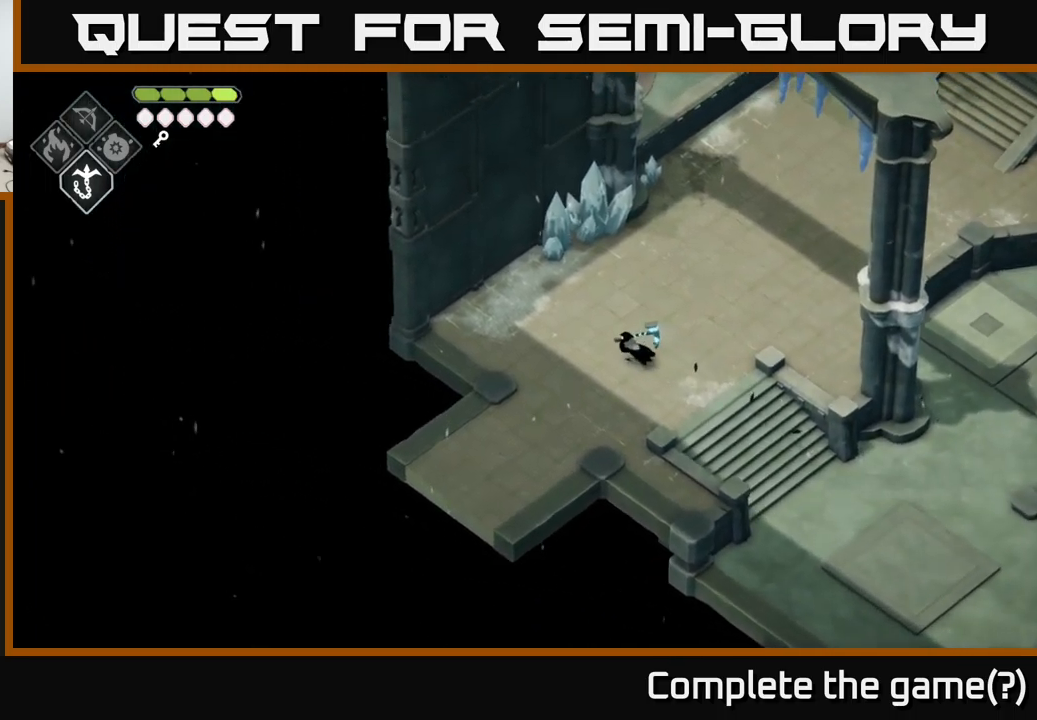
{"buttons": [], "left_stick": "down-left", "right_stick": "left", "events": [[150, "left_stick", "down-left"]]}
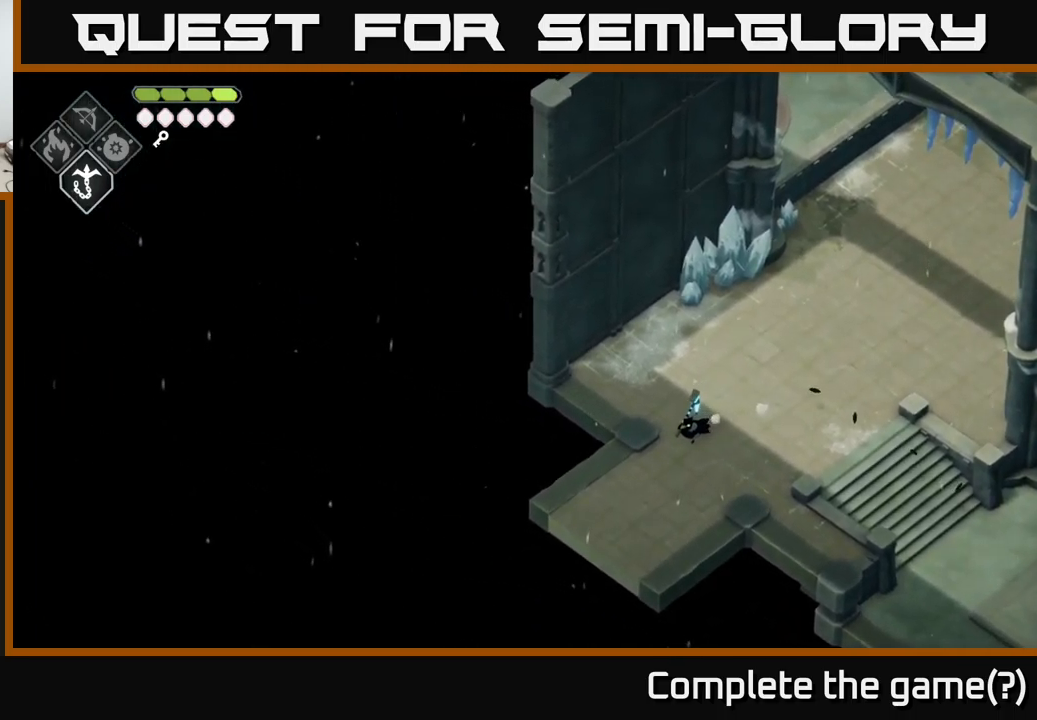
{"buttons": [], "left_stick": "down-left", "right_stick": "center", "events": [[33, "right_stick", "center"], [167, "A", "down"], [250, "A", "up"]]}
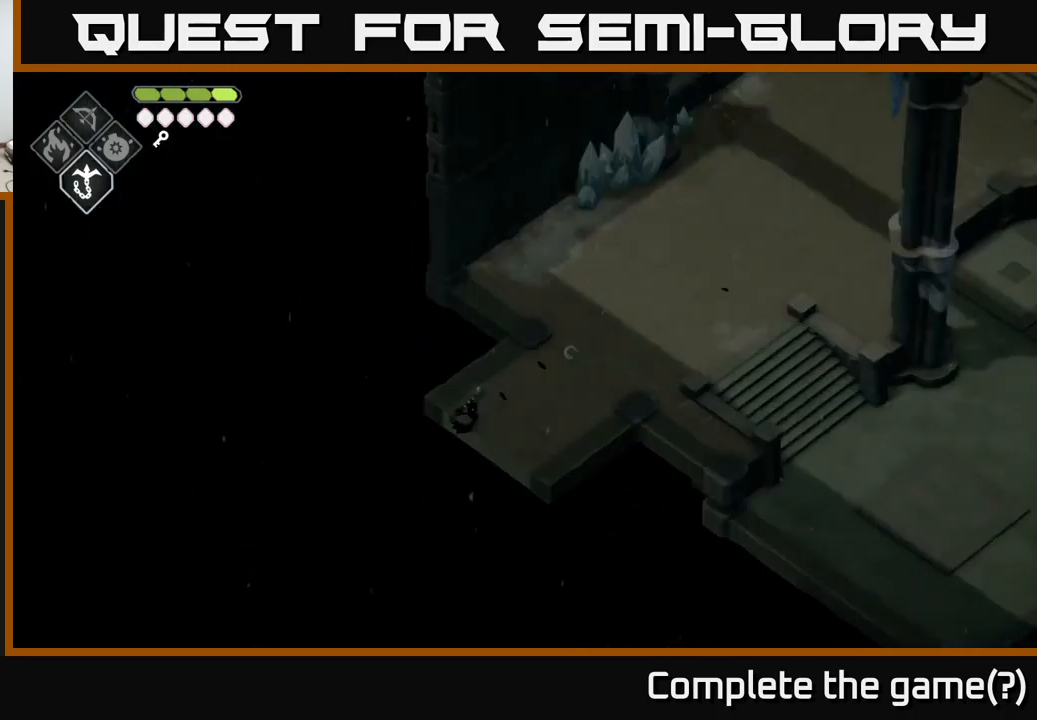
{"buttons": [], "left_stick": "down-left", "right_stick": "center", "events": [[17, "left_stick", "center"], [183, "left_stick", "down"], [383, "left_stick", "down-left"]]}
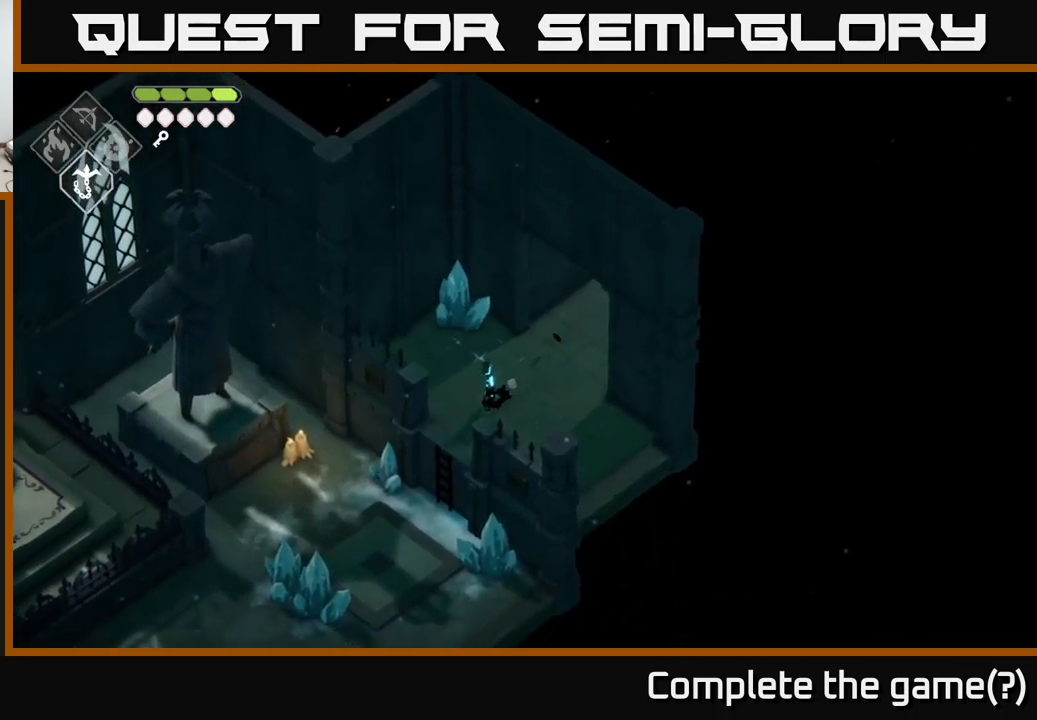
{"buttons": [], "left_stick": "center", "right_stick": "down-left", "events": [[67, "right_stick", "down-left"], [267, "left_stick", "center"]]}
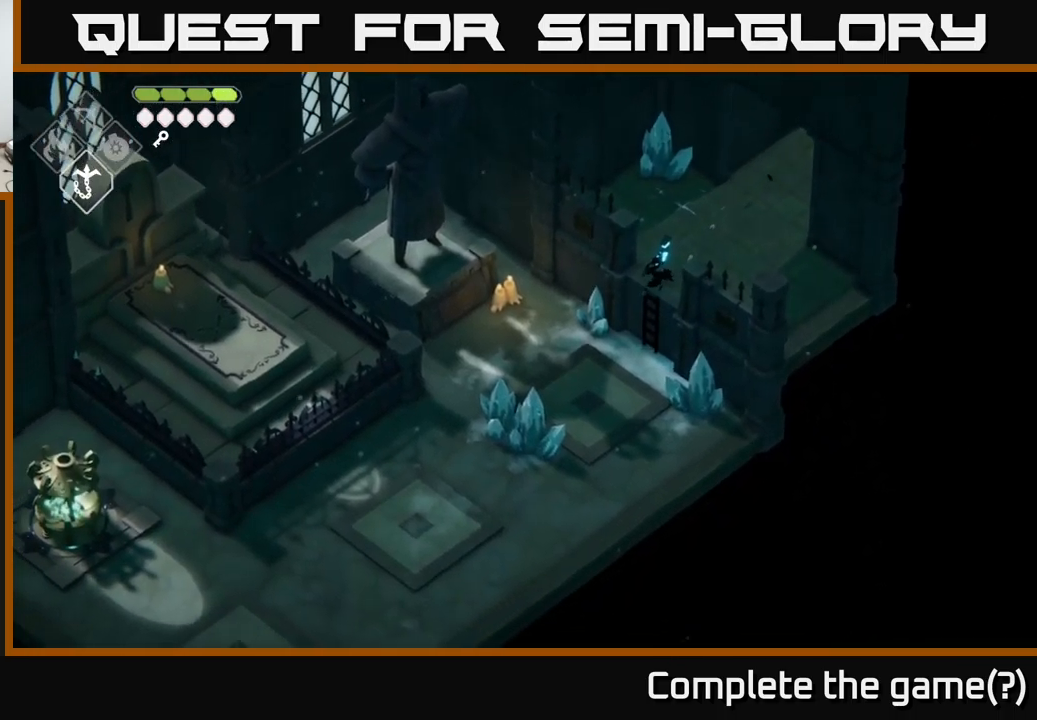
{"buttons": [], "left_stick": "down-left", "right_stick": "down", "events": [[383, "left_stick", "down-left"], [383, "right_stick", "down"]]}
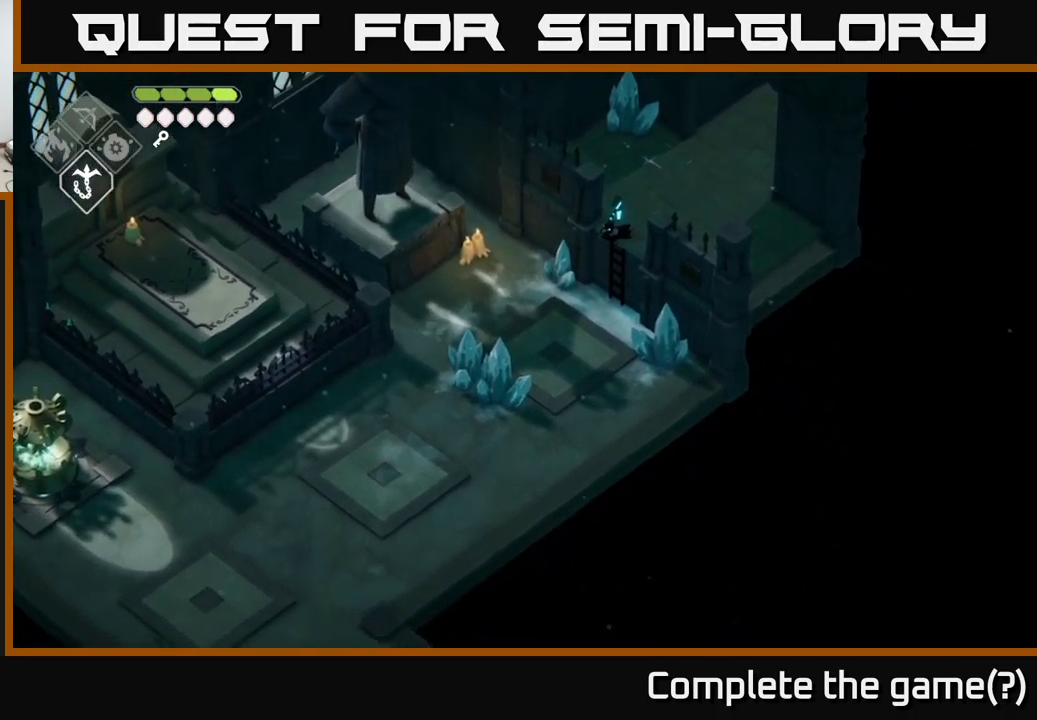
{"buttons": [], "left_stick": "center", "right_stick": "down-left", "events": [[133, "left_stick", "center"], [300, "right_stick", "down-left"]]}
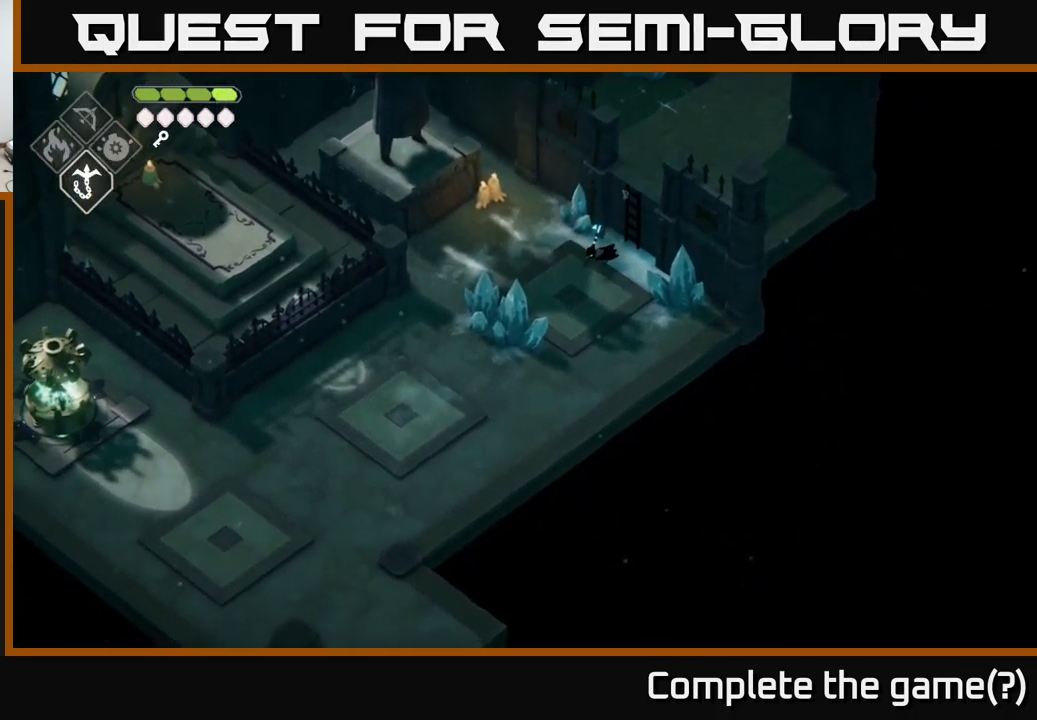
{"buttons": [], "left_stick": "left", "right_stick": "center", "events": [[183, "left_stick", "down-left"], [433, "left_stick", "left"], [500, "right_stick", "center"]]}
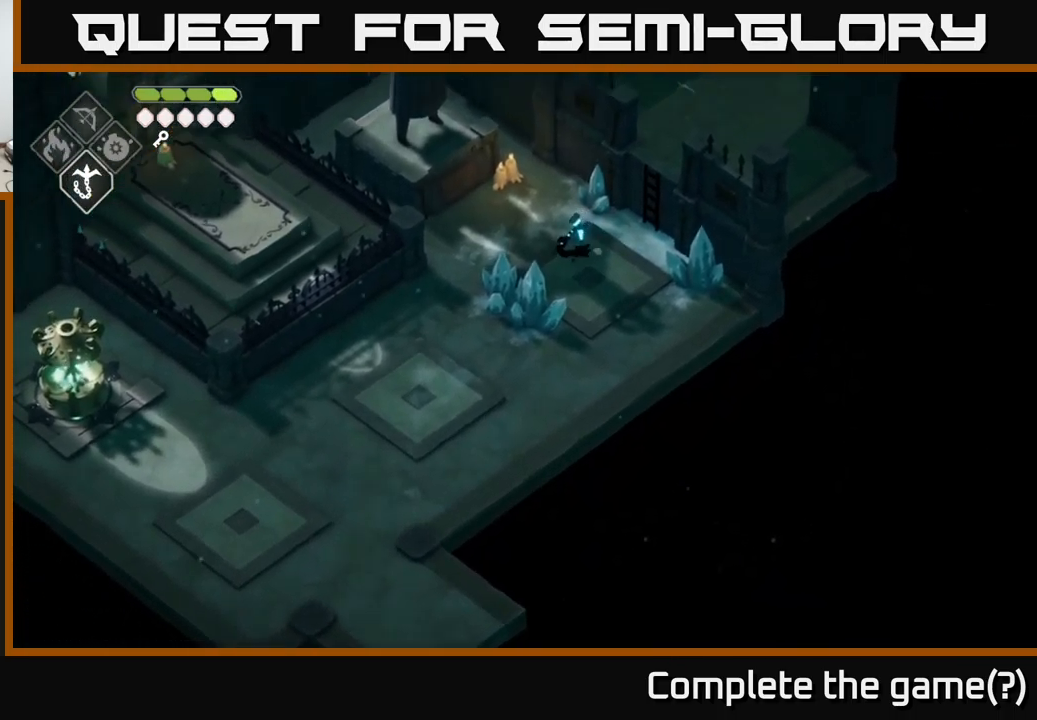
{"buttons": [], "left_stick": "left", "right_stick": "center", "events": [[150, "left_stick", "down-left"], [350, "left_stick", "left"]]}
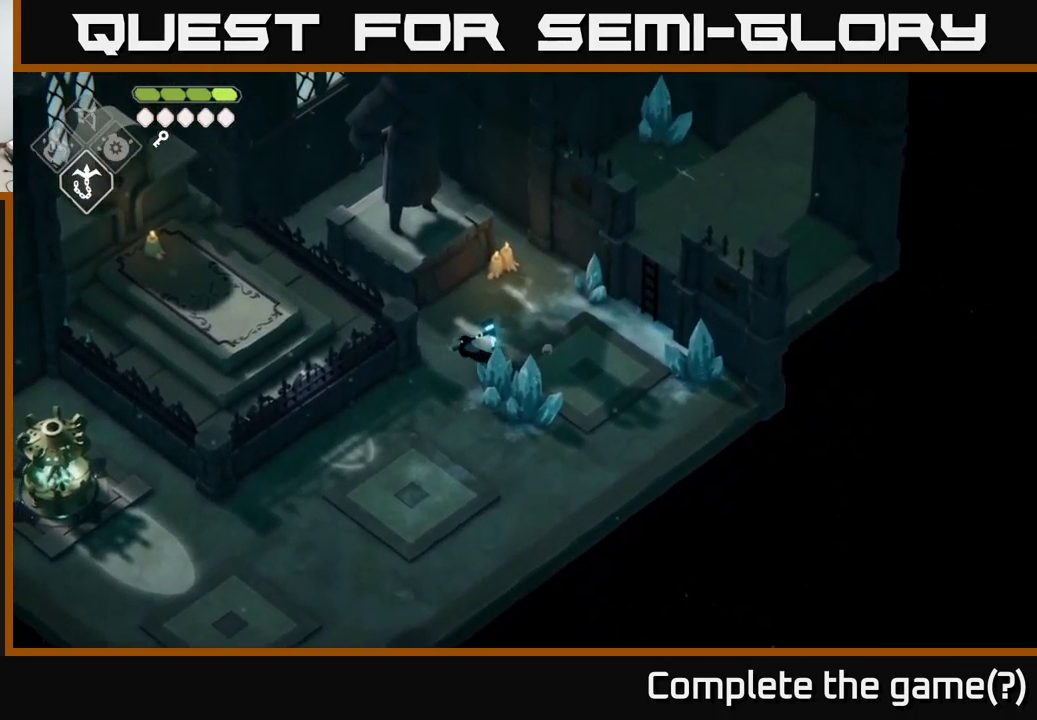
{"buttons": [], "left_stick": "down-left", "right_stick": "center", "events": [[117, "left_stick", "down-left"], [233, "right_stick", "down-left"], [450, "right_stick", "center"]]}
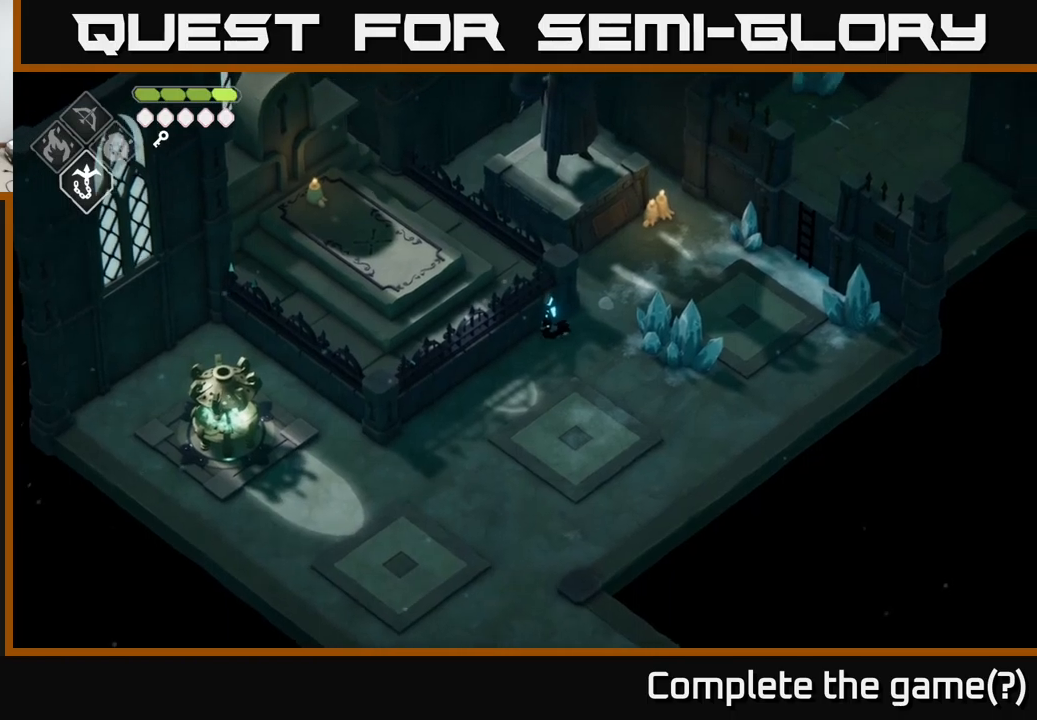
{"buttons": [], "left_stick": "down", "right_stick": "center", "events": [[250, "A", "down"], [400, "A", "up"], [400, "left_stick", "down"]]}
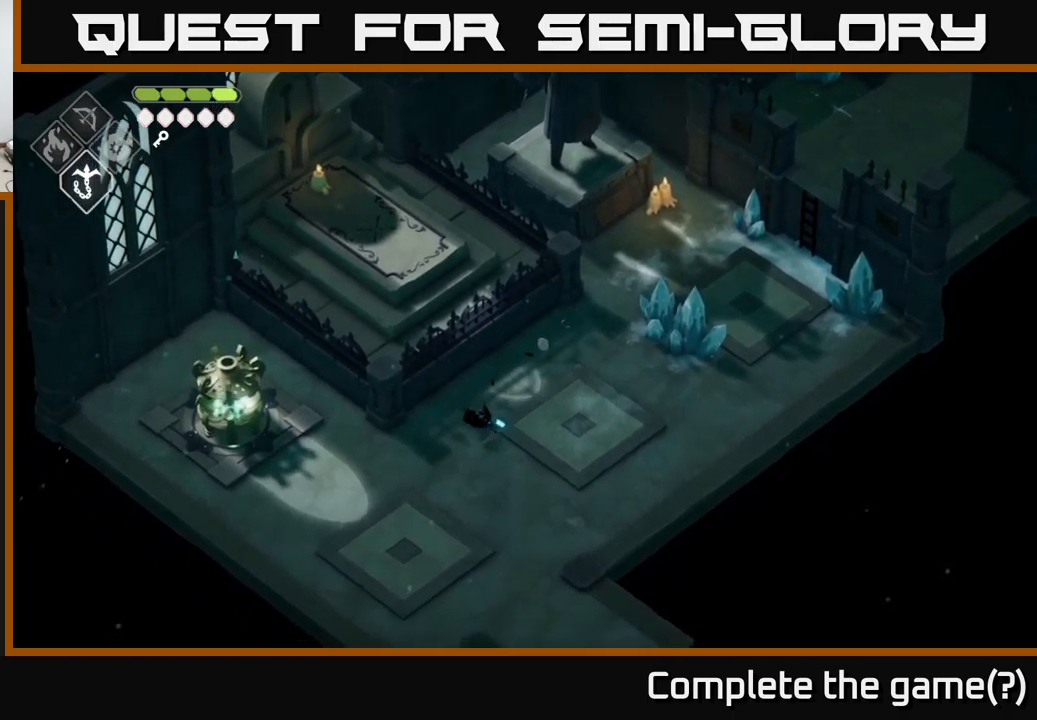
{"buttons": [], "left_stick": "down", "right_stick": "center", "events": []}
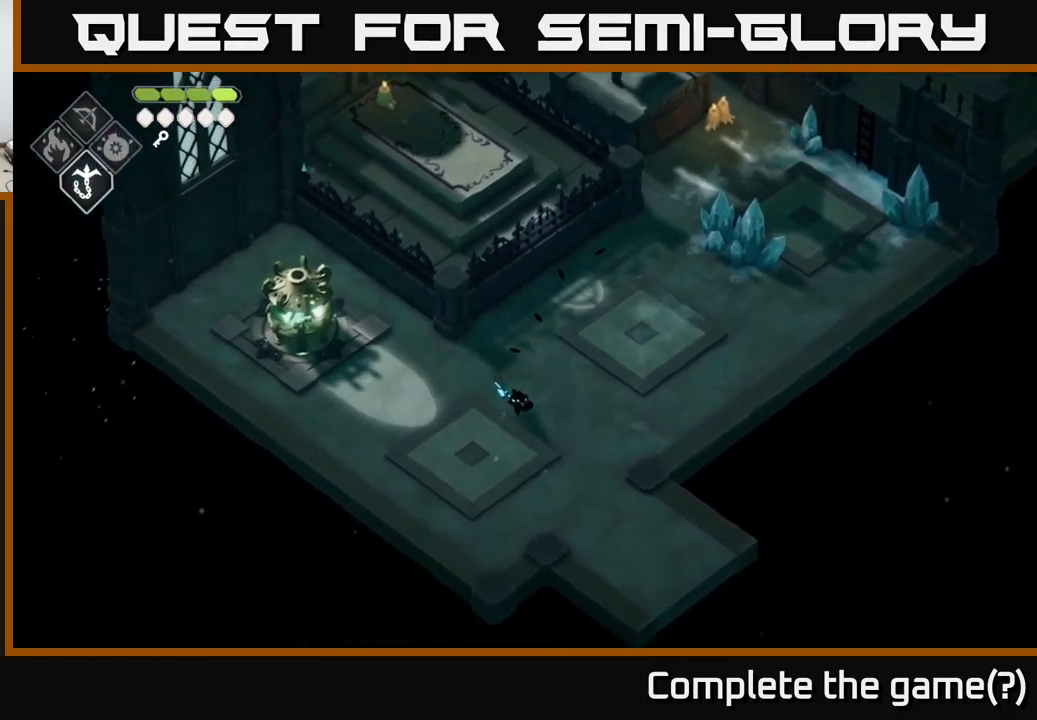
{"buttons": [], "left_stick": "down-right", "right_stick": "center", "events": [[284, "A", "down"], [284, "left_stick", "down-right"], [400, "A", "up"]]}
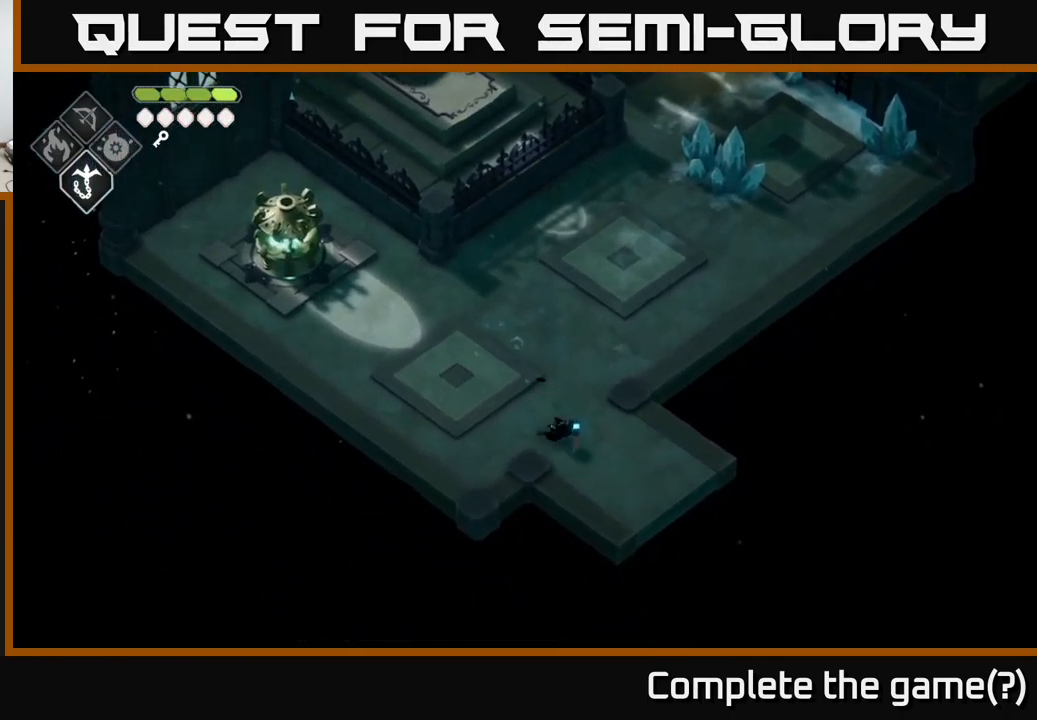
{"buttons": [], "left_stick": "down-right", "right_stick": "center", "events": []}
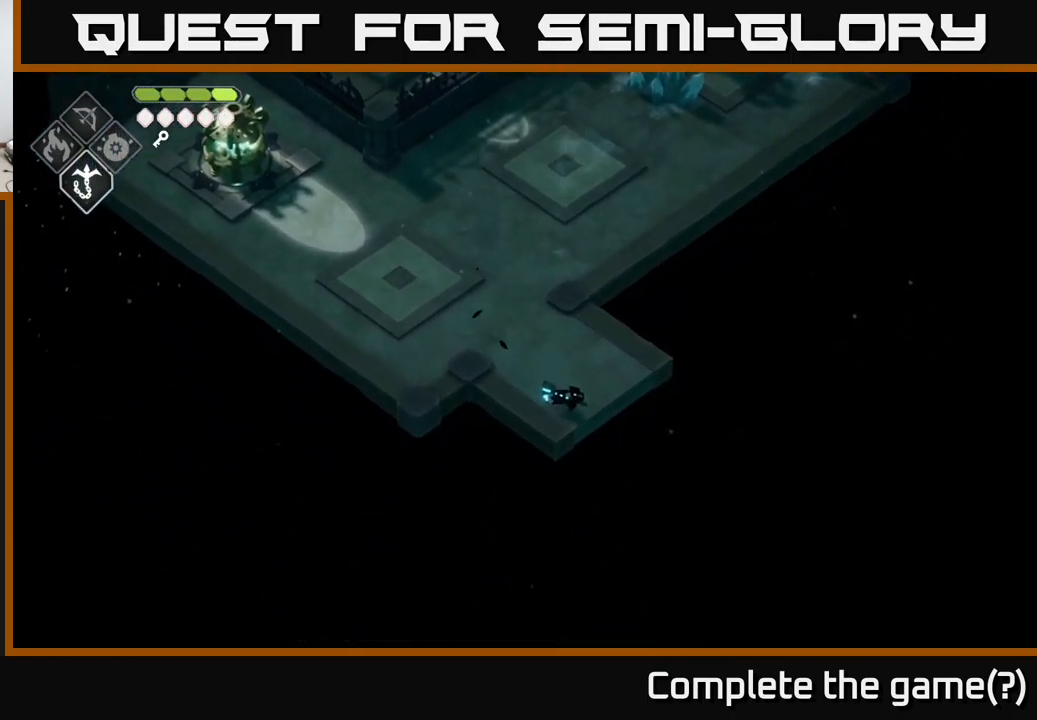
{"buttons": [], "left_stick": "center", "right_stick": "center", "events": [[184, "left_stick", "center"]]}
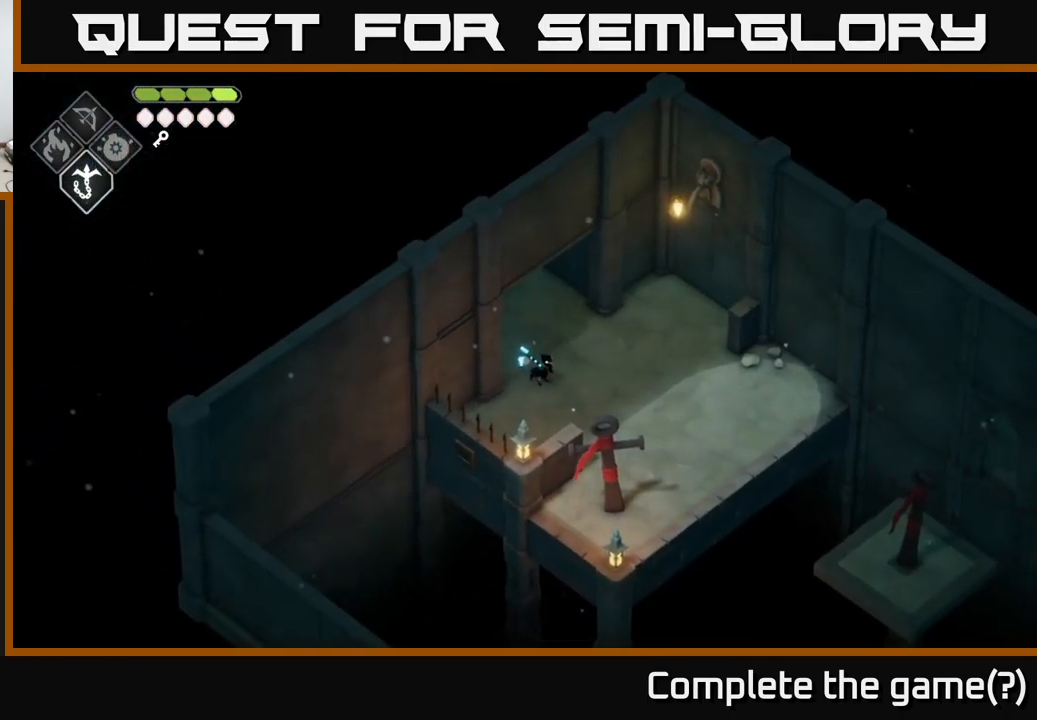
{"buttons": [], "left_stick": "down-right", "right_stick": "down", "events": [[317, "left_stick", "right"], [384, "right_stick", "down"], [467, "left_stick", "down-right"]]}
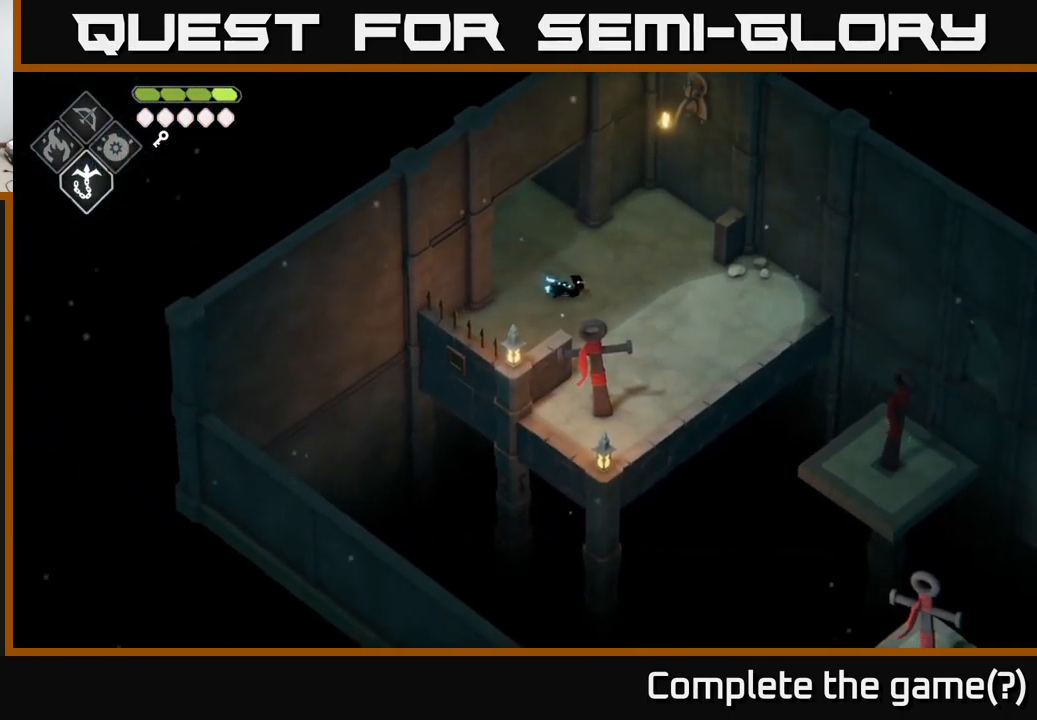
{"buttons": [], "left_stick": "down-right", "right_stick": "down-right", "events": [[384, "right_stick", "down-right"]]}
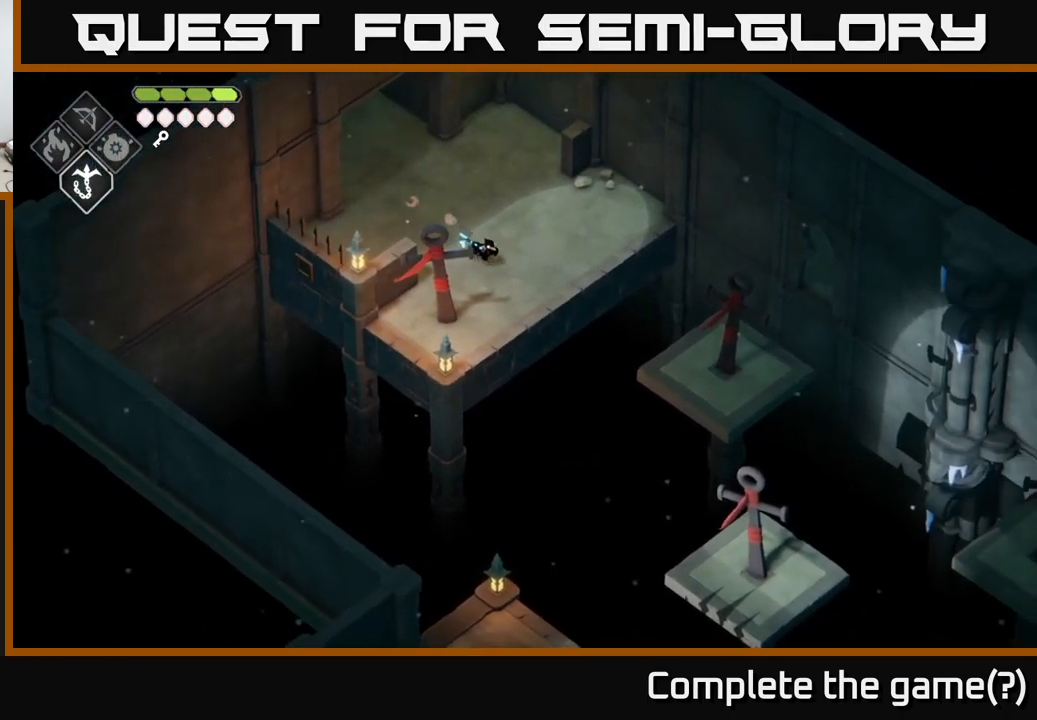
{"buttons": [], "left_stick": "center", "right_stick": "down-right", "events": [[150, "left_stick", "center"]]}